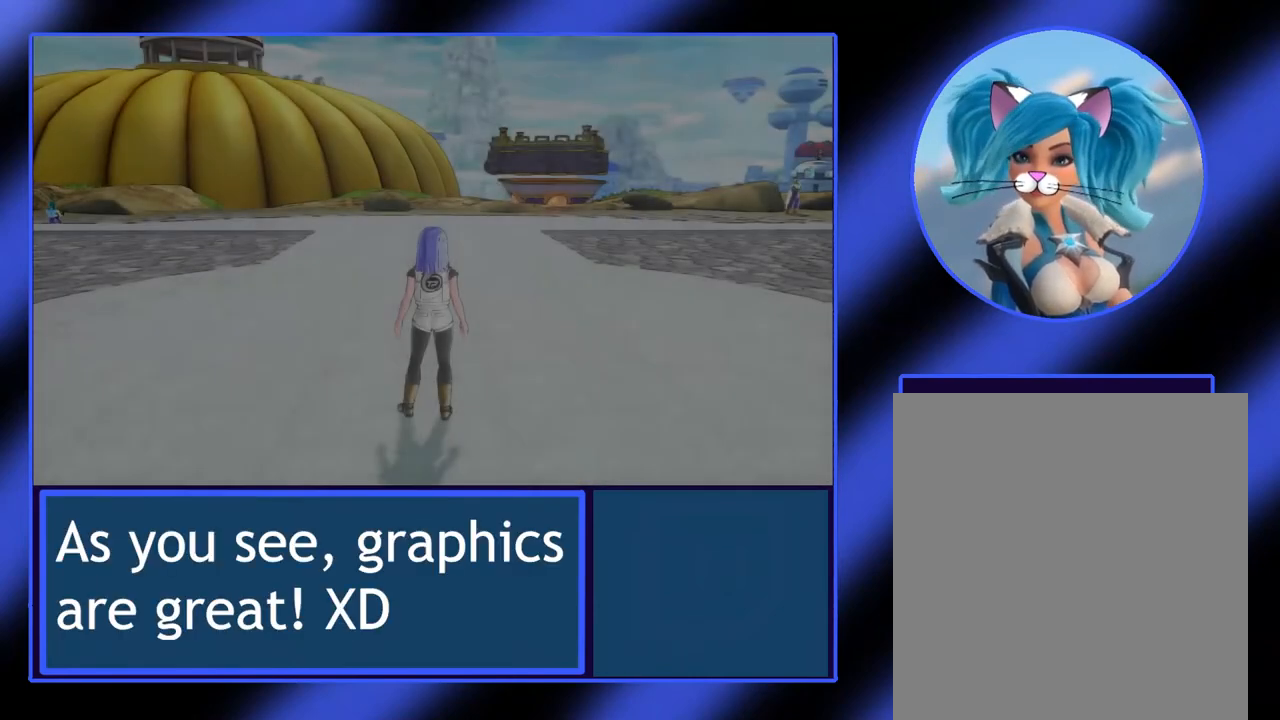
Gameplay with a controller (Xbox layout); each line is a JSON object with the inputs held at the frame after it. "events" lists button and stick changes between this image and that frame as [ms after this image, input, new state], when the widget could be followed in between. Not read: L3 R3 TOUCHPAD other_buttons right_stick.
{"buttons": [], "left_stick": "up-right", "events": [[67, "left_stick", "up-right"]]}
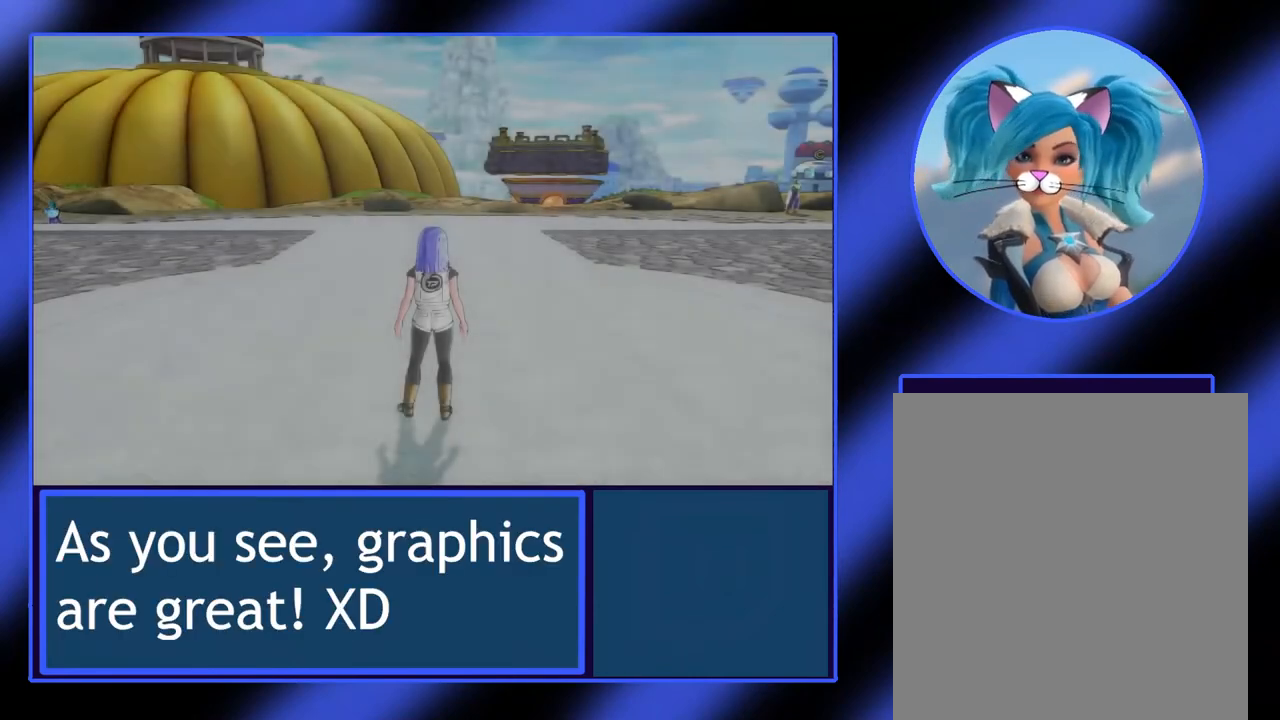
{"buttons": [], "left_stick": "center", "events": [[233, "left_stick", "center"]]}
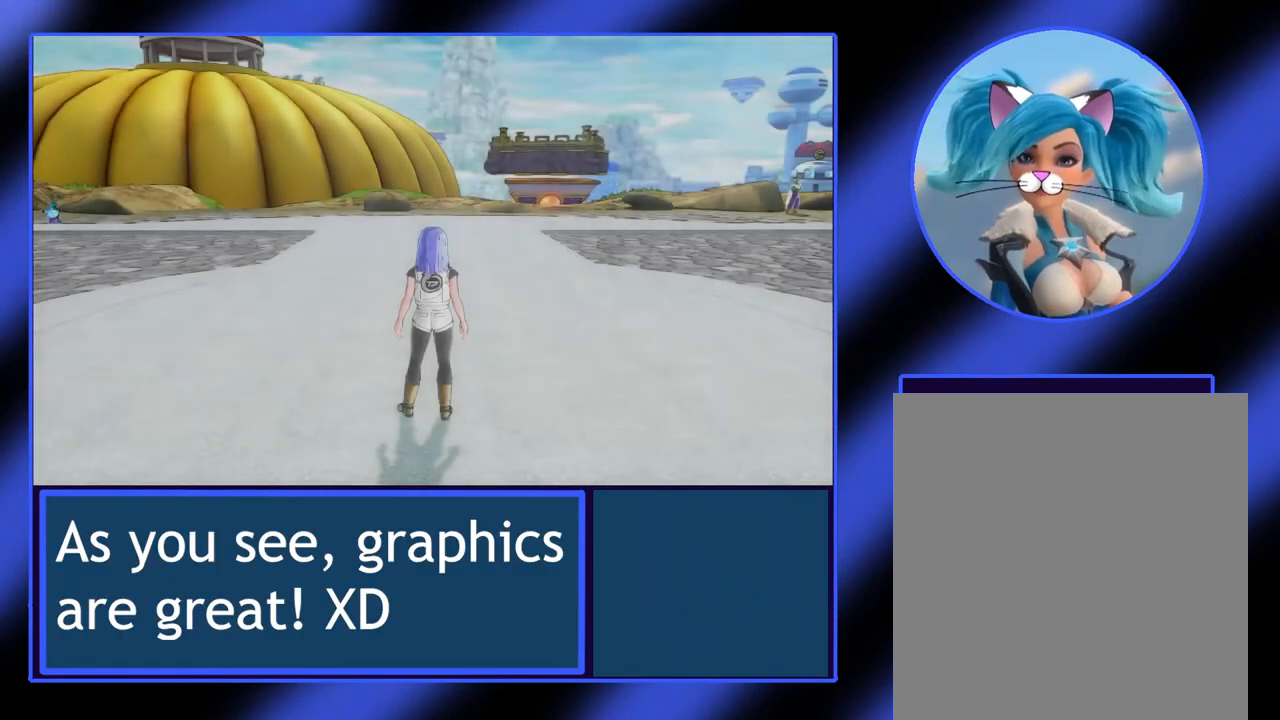
{"buttons": [], "left_stick": "center", "events": []}
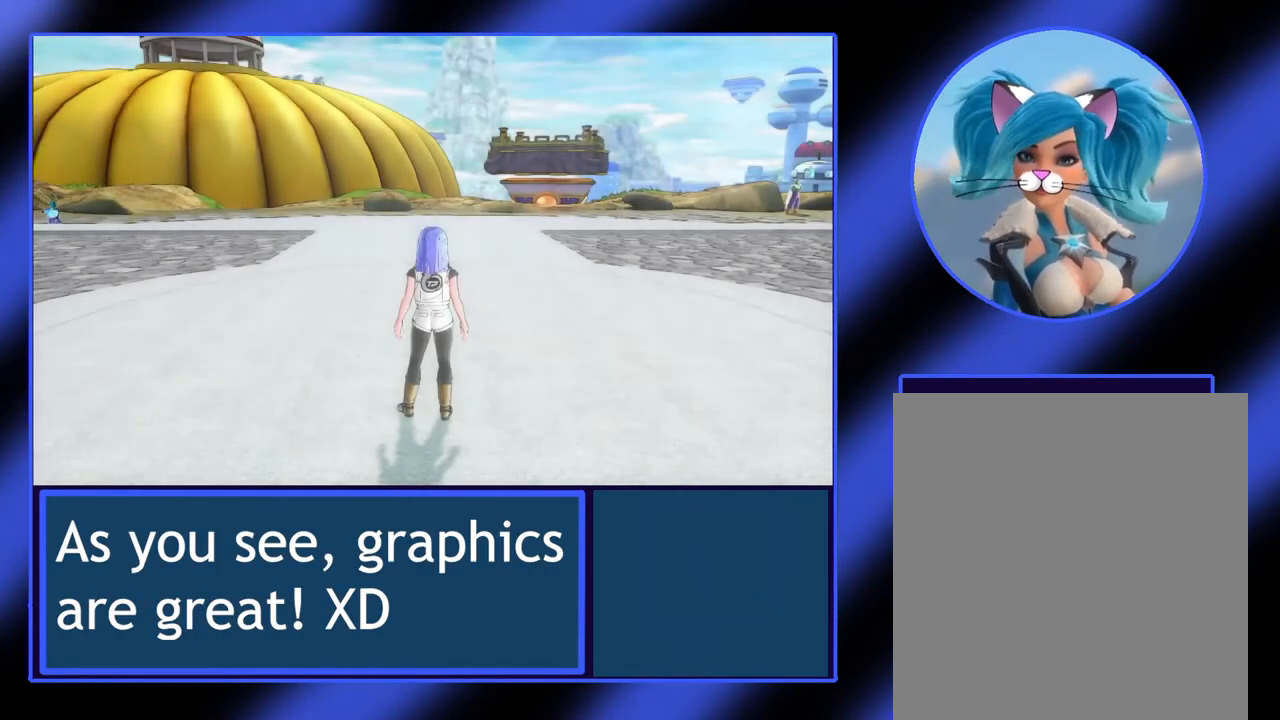
{"buttons": [], "left_stick": "center", "events": []}
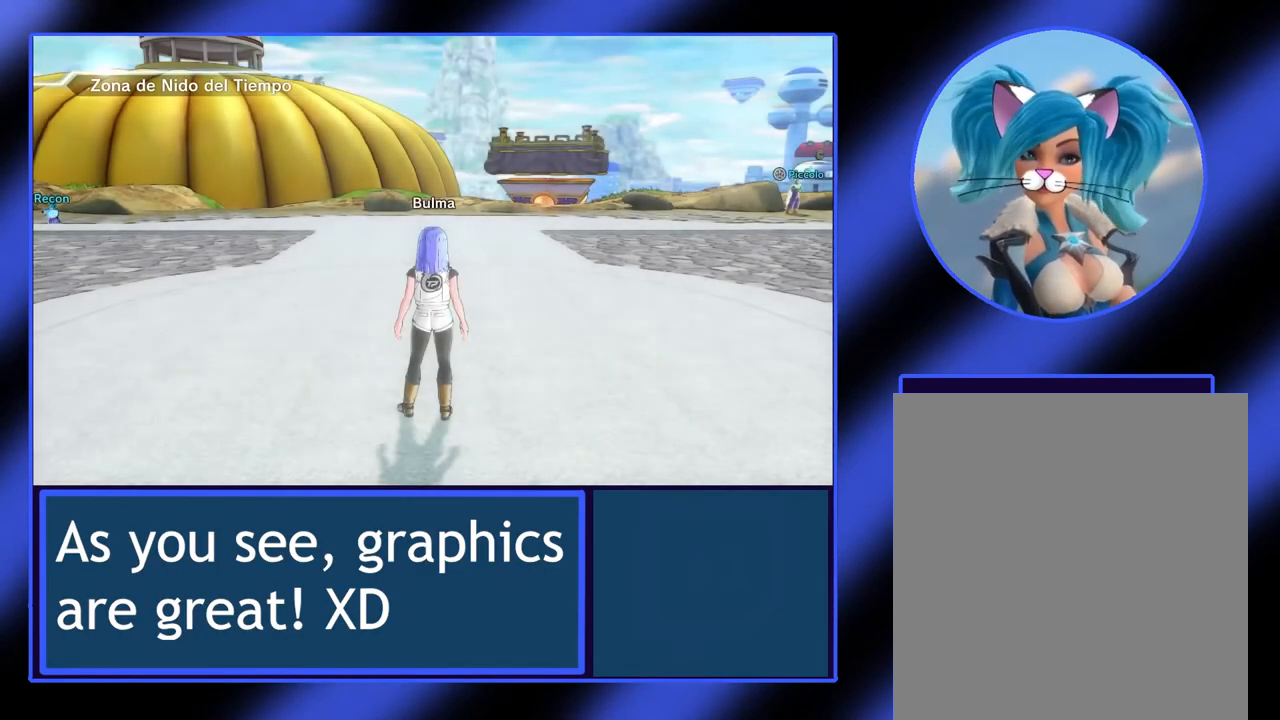
{"buttons": [], "left_stick": "up-right", "events": [[200, "left_stick", "up-right"]]}
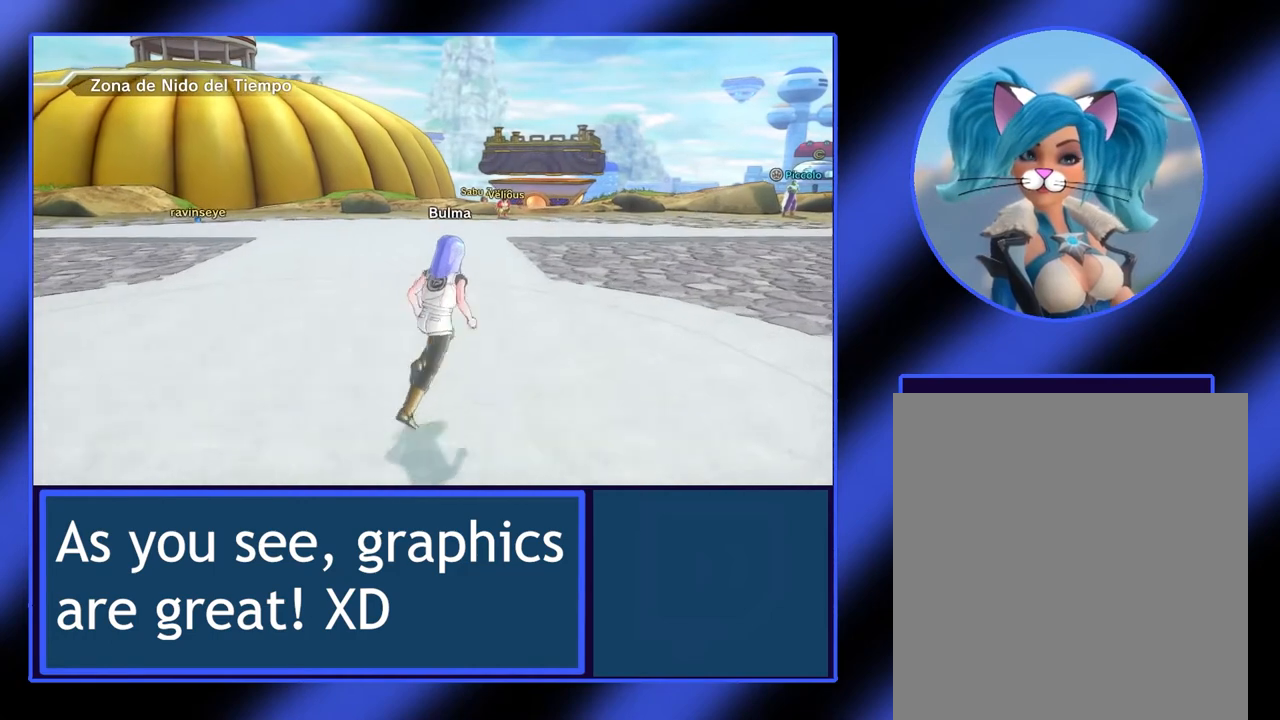
{"buttons": [], "left_stick": "center", "events": [[167, "left_stick", "center"]]}
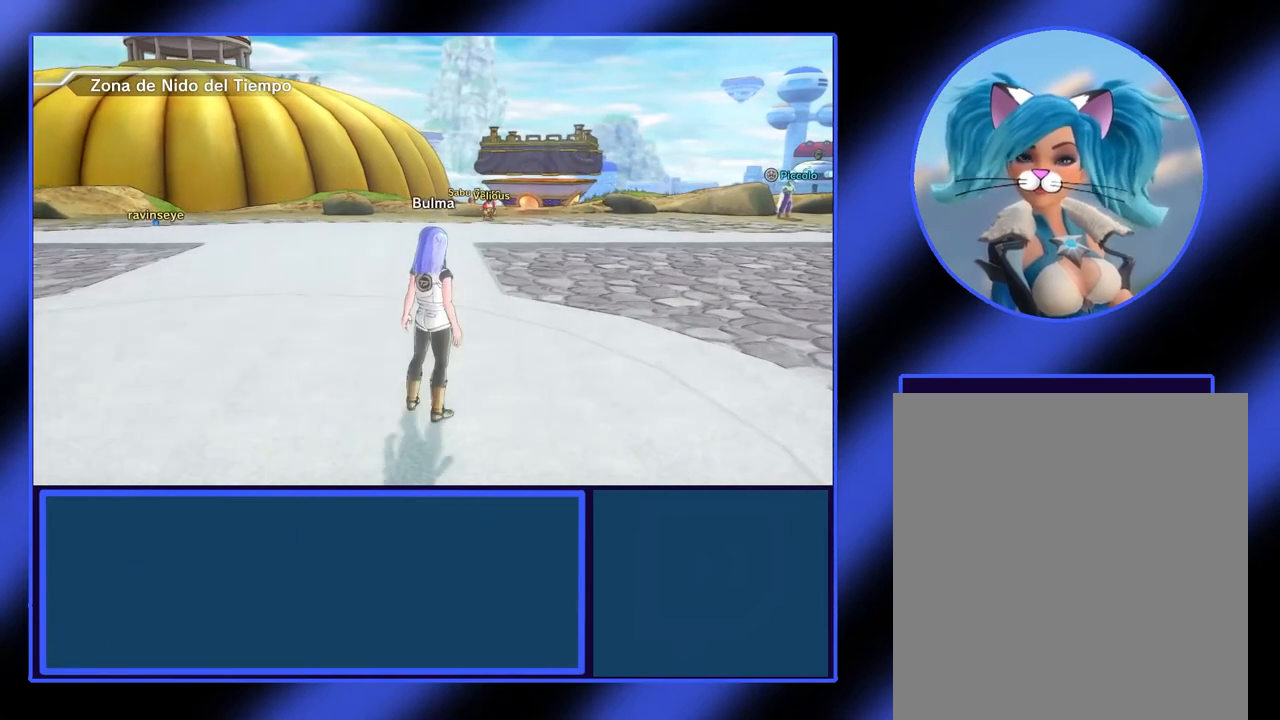
{"buttons": [], "left_stick": "center", "events": [[267, "left_stick", "down"], [400, "left_stick", "center"]]}
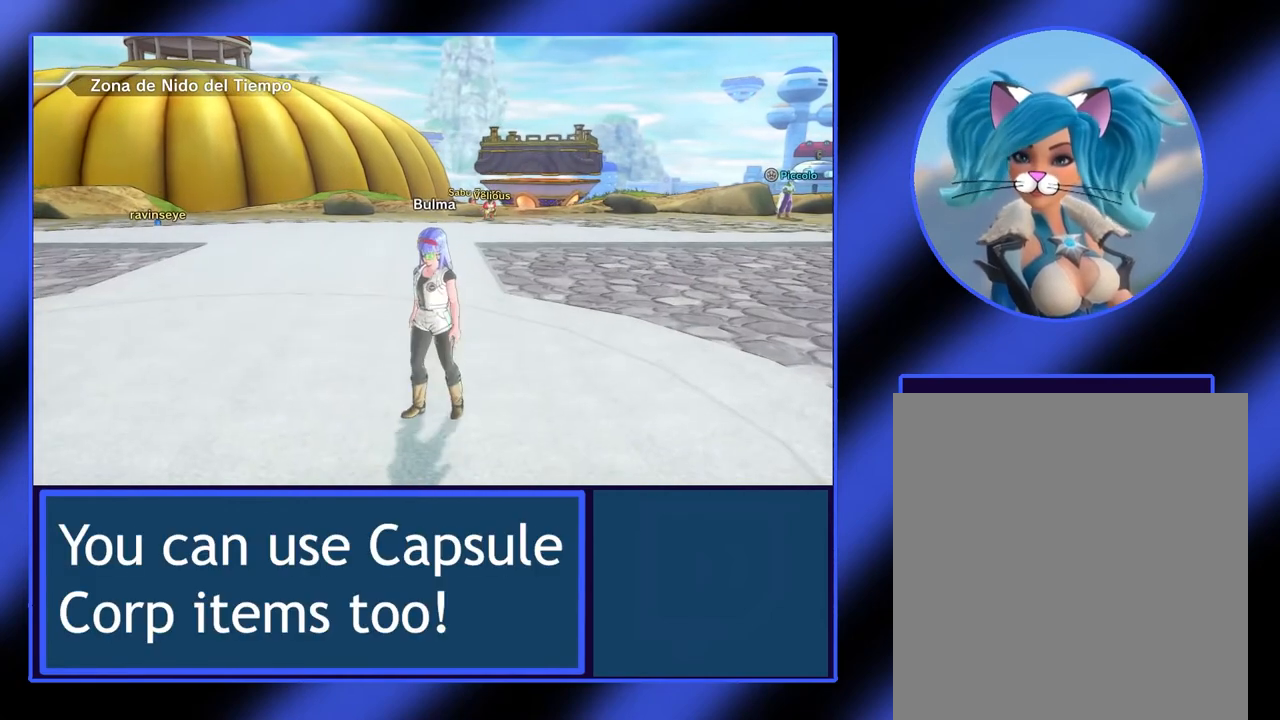
{"buttons": [], "left_stick": "center", "events": []}
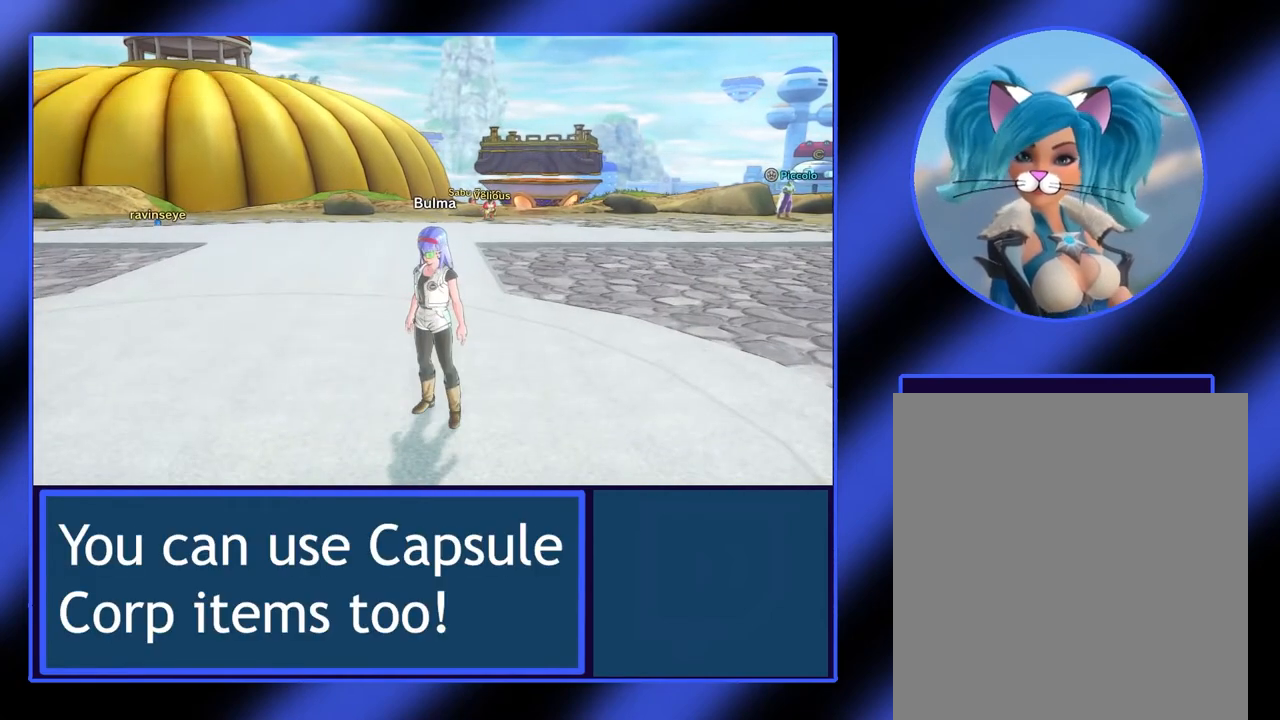
{"buttons": [], "left_stick": "center", "events": [[200, "X", "down"], [367, "X", "up"]]}
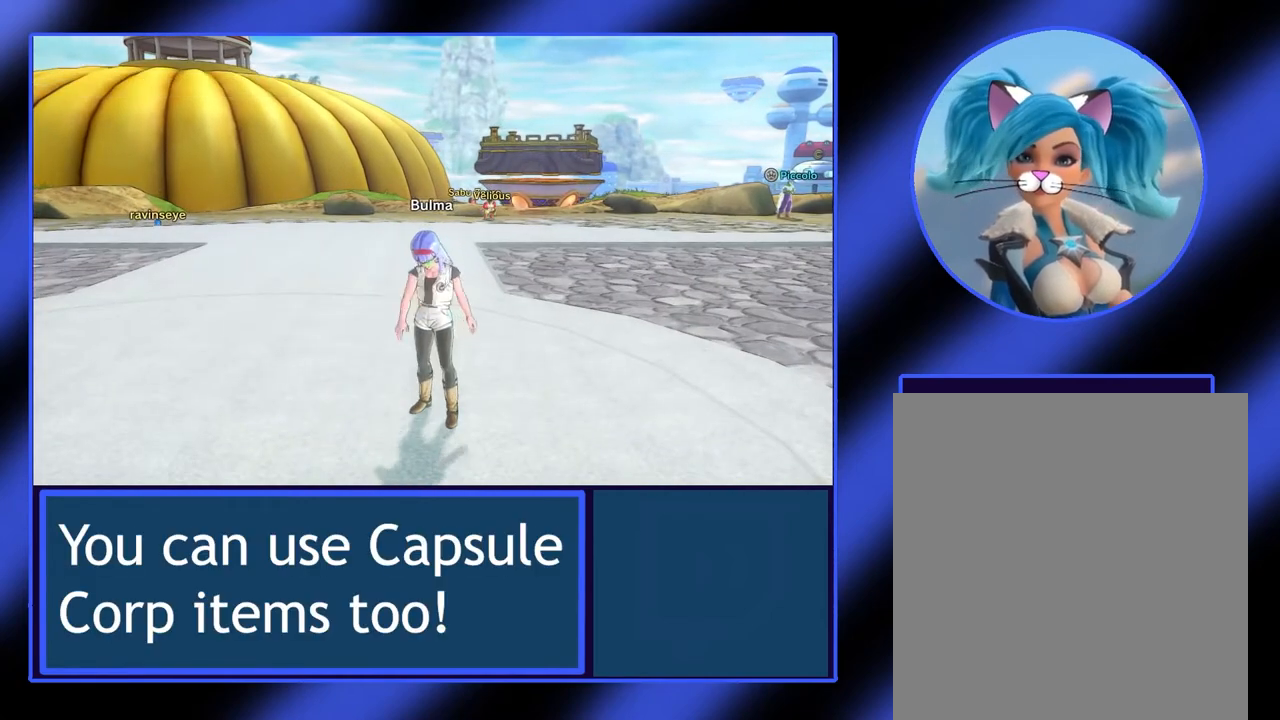
{"buttons": [], "left_stick": "center", "events": []}
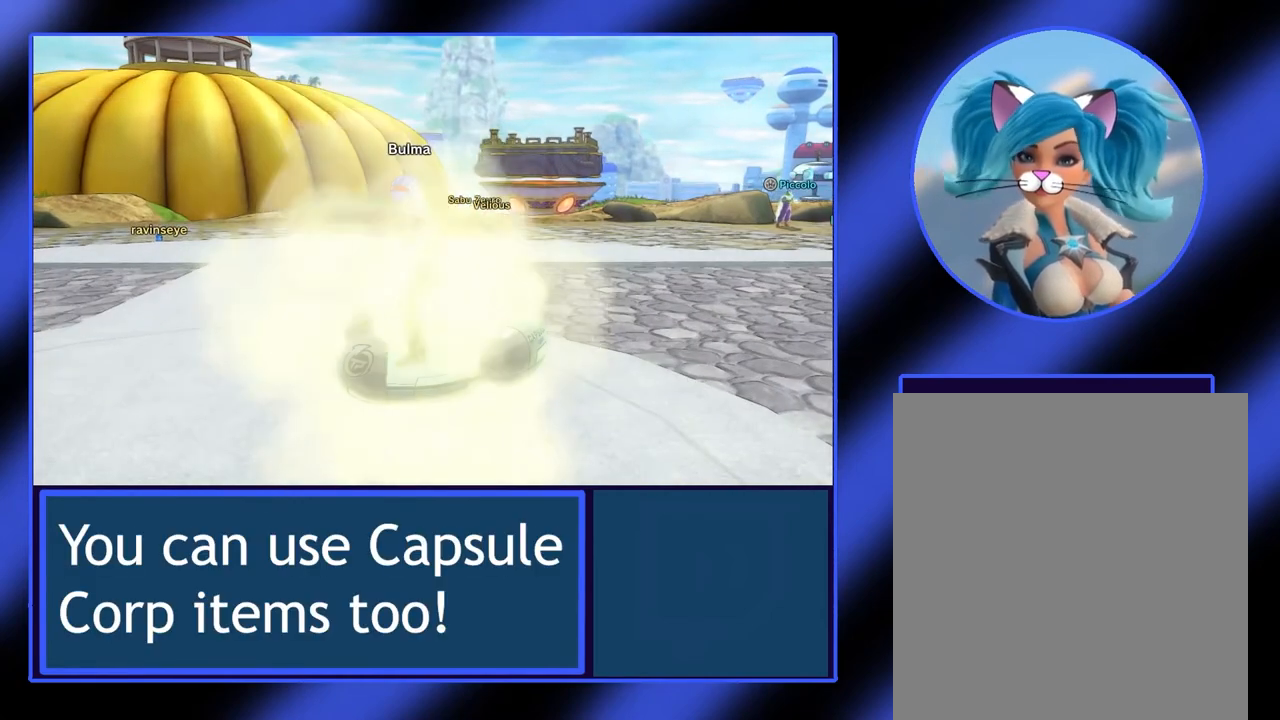
{"buttons": [], "left_stick": "up", "events": [[400, "left_stick", "up"]]}
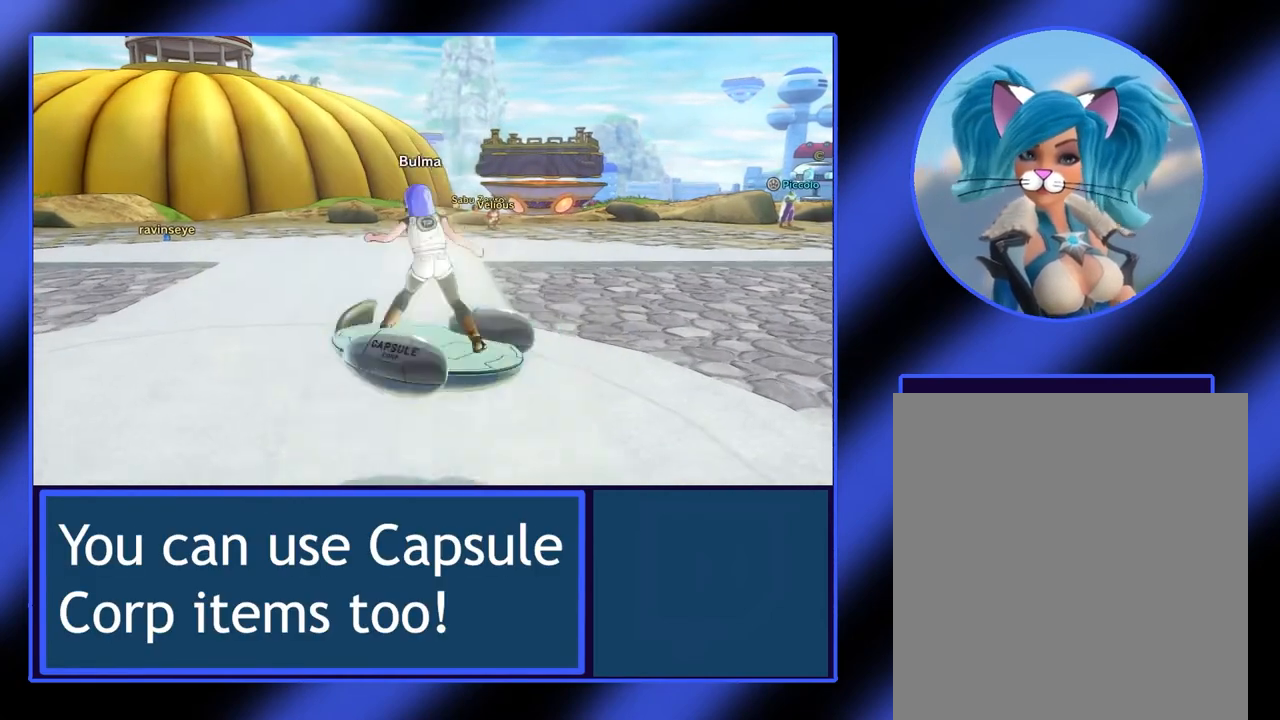
{"buttons": [], "left_stick": "up-right", "events": [[200, "left_stick", "up-right"]]}
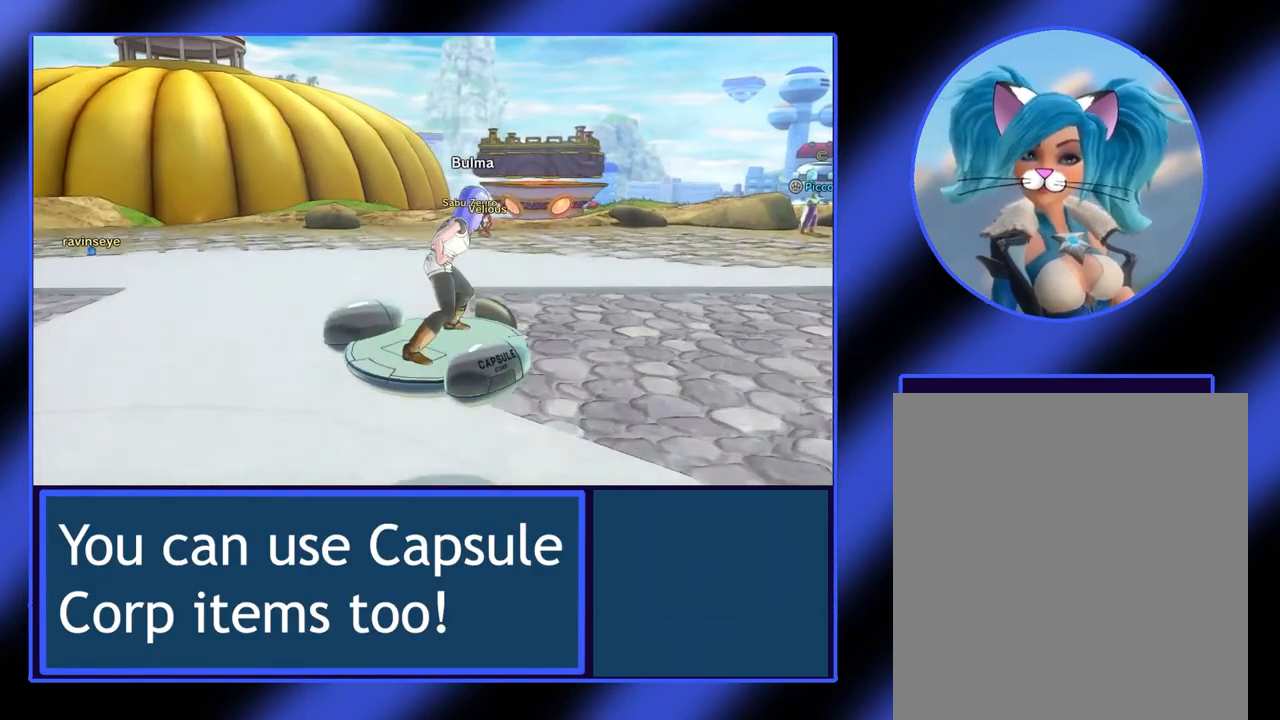
{"buttons": [], "left_stick": "up-right", "events": []}
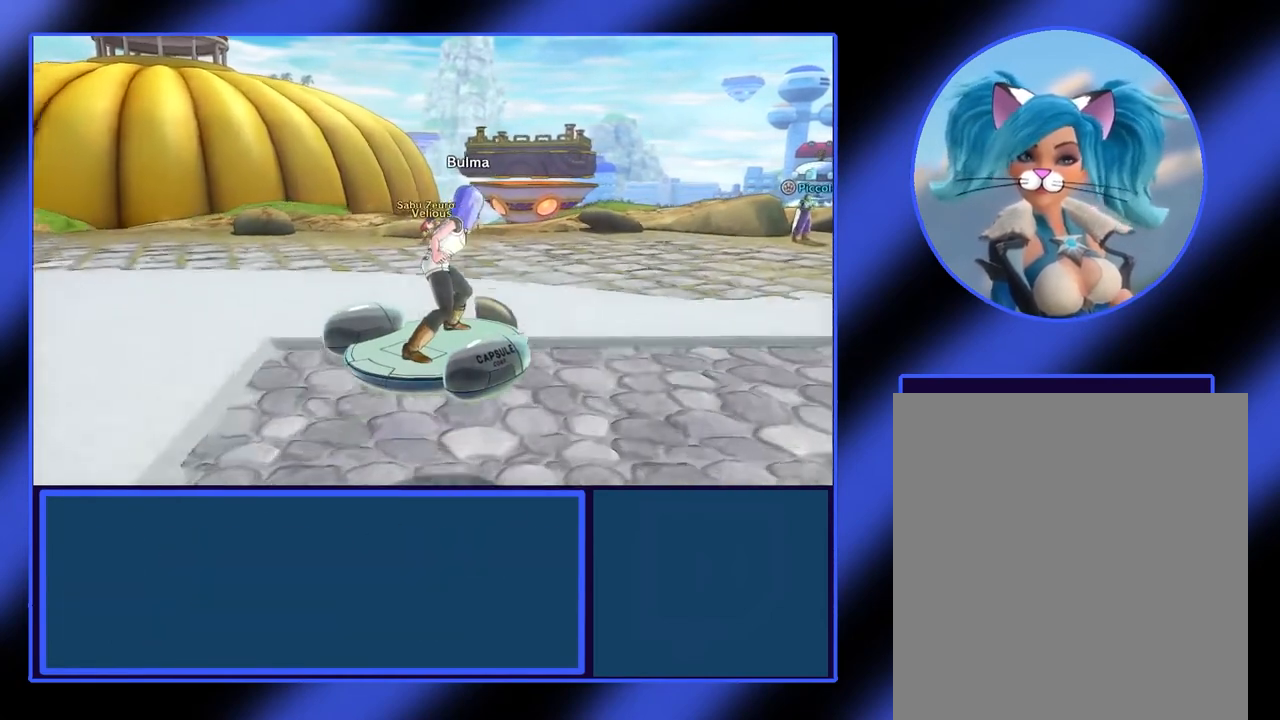
{"buttons": [], "left_stick": "up-right", "events": []}
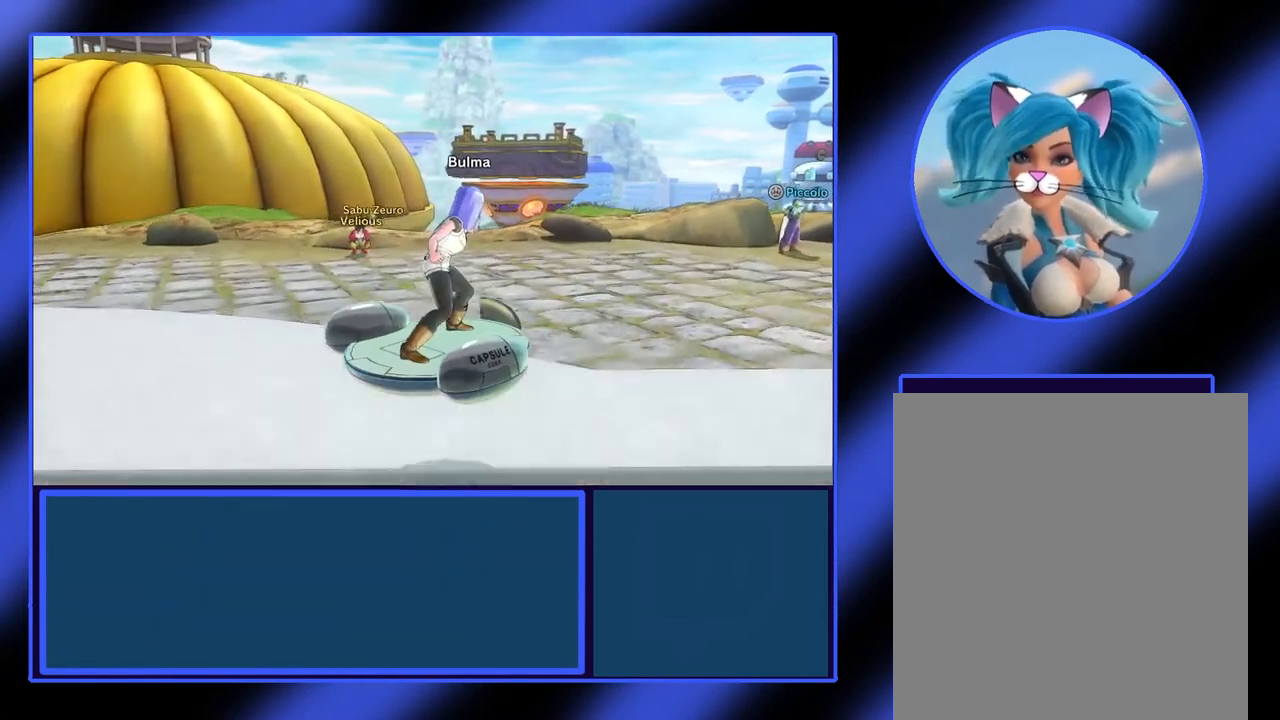
{"buttons": [], "left_stick": "up-right", "events": []}
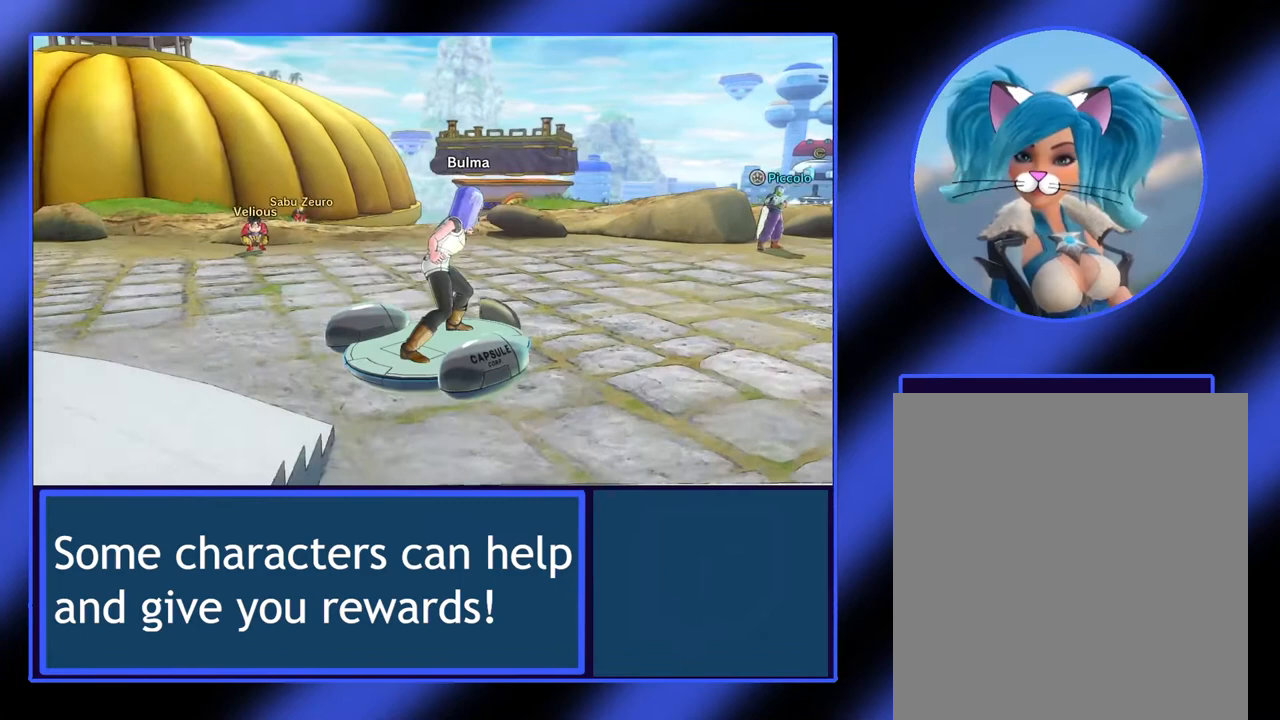
{"buttons": [], "left_stick": "up-right", "events": []}
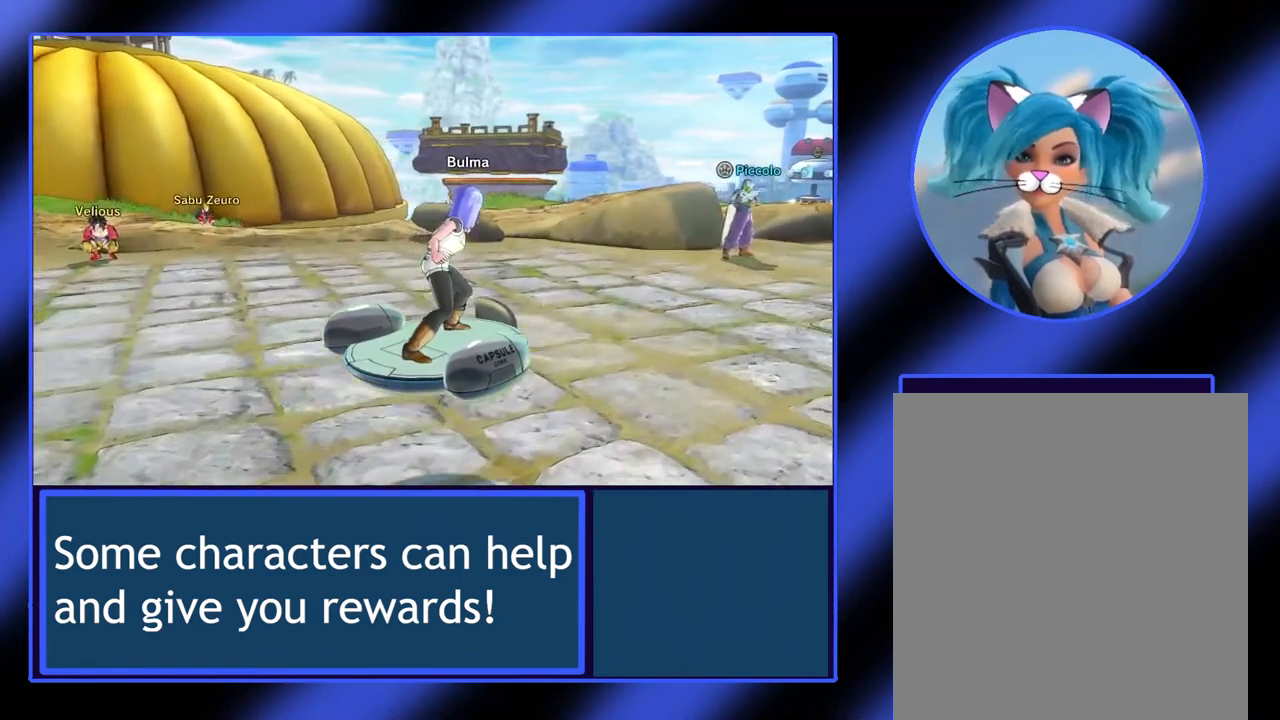
{"buttons": [], "left_stick": "up", "events": [[233, "left_stick", "up"]]}
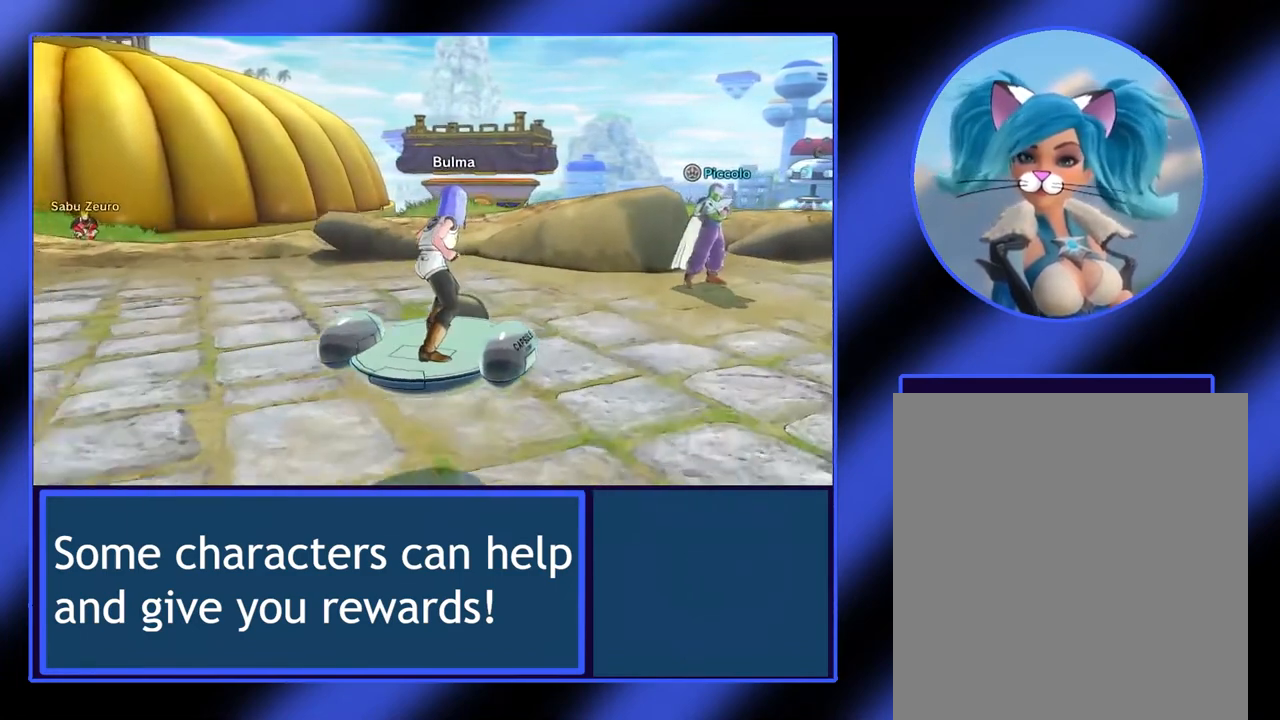
{"buttons": [], "left_stick": "center", "events": [[100, "left_stick", "center"]]}
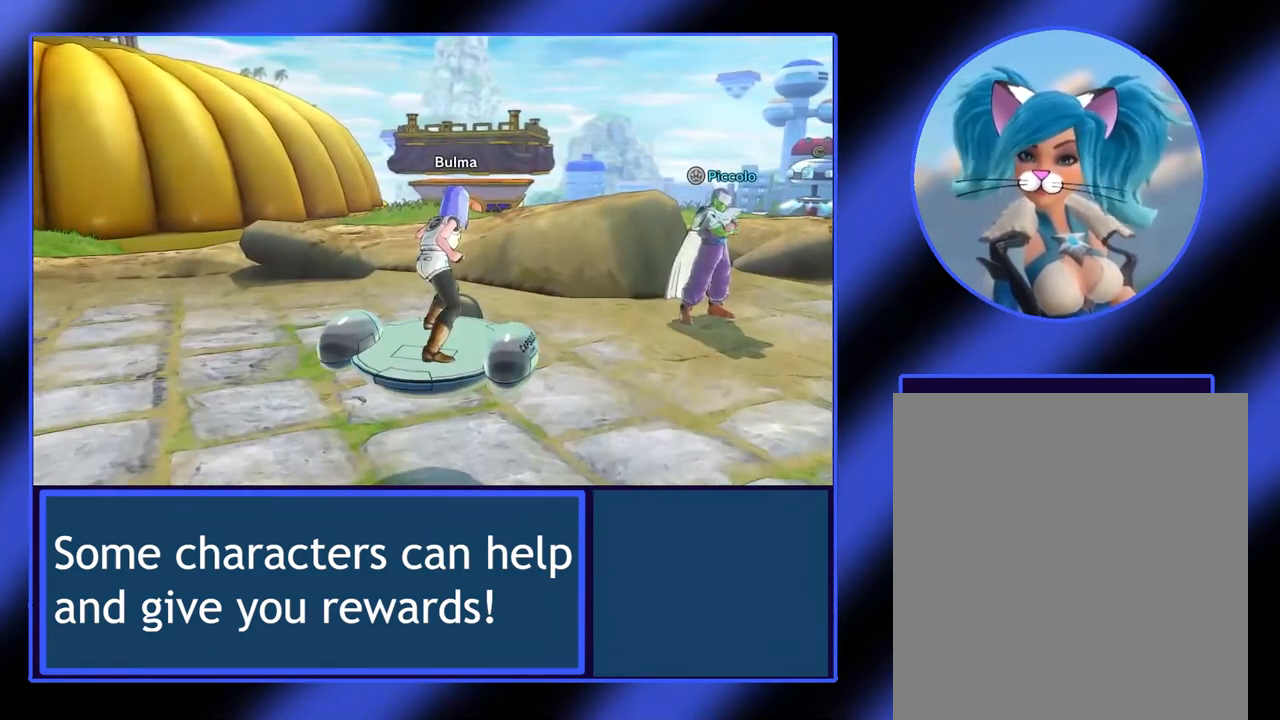
{"buttons": [], "left_stick": "right", "events": [[200, "left_stick", "right"]]}
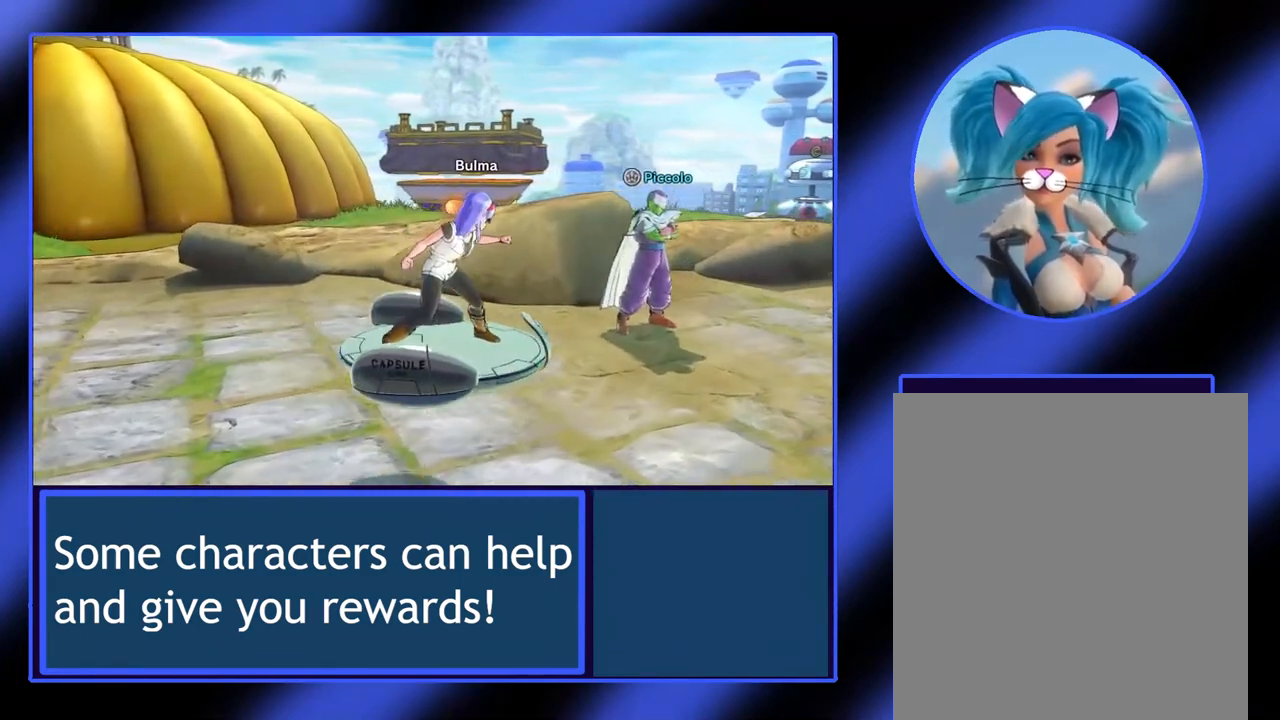
{"buttons": [], "left_stick": "center", "events": [[67, "left_stick", "center"]]}
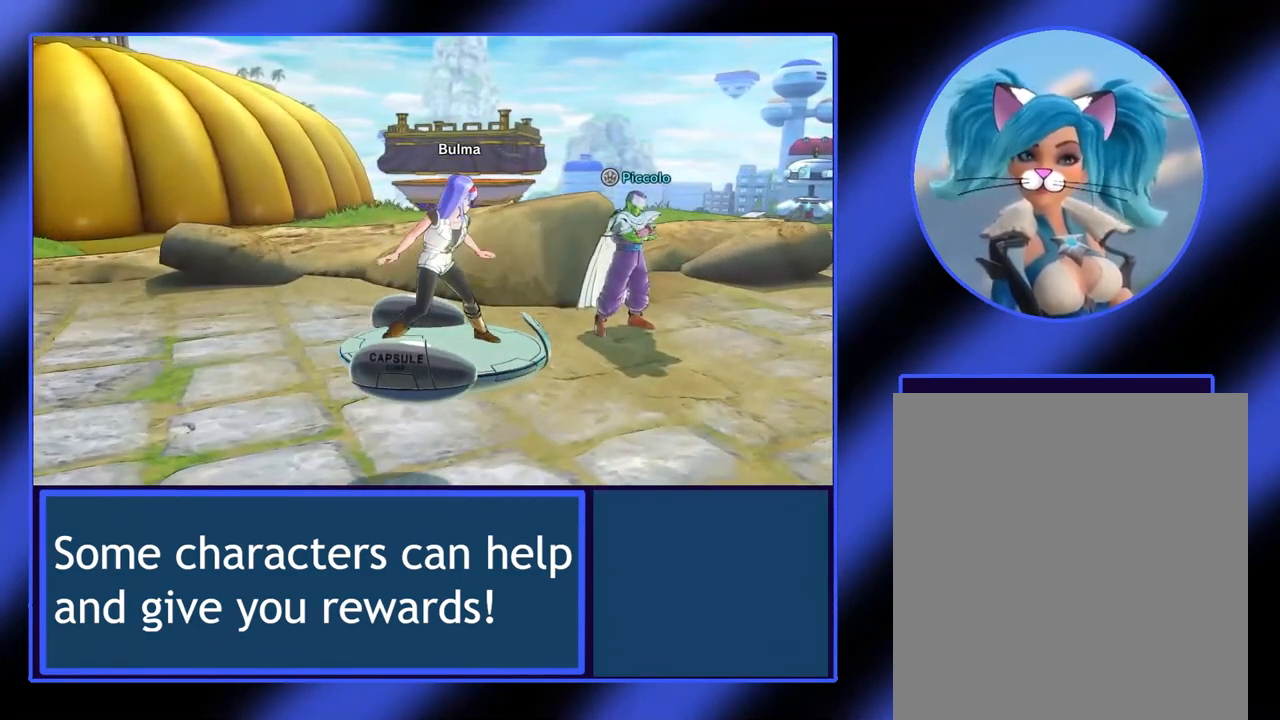
{"buttons": [], "left_stick": "center", "events": [[133, "left_stick", "right"], [233, "left_stick", "up-right"], [400, "left_stick", "center"]]}
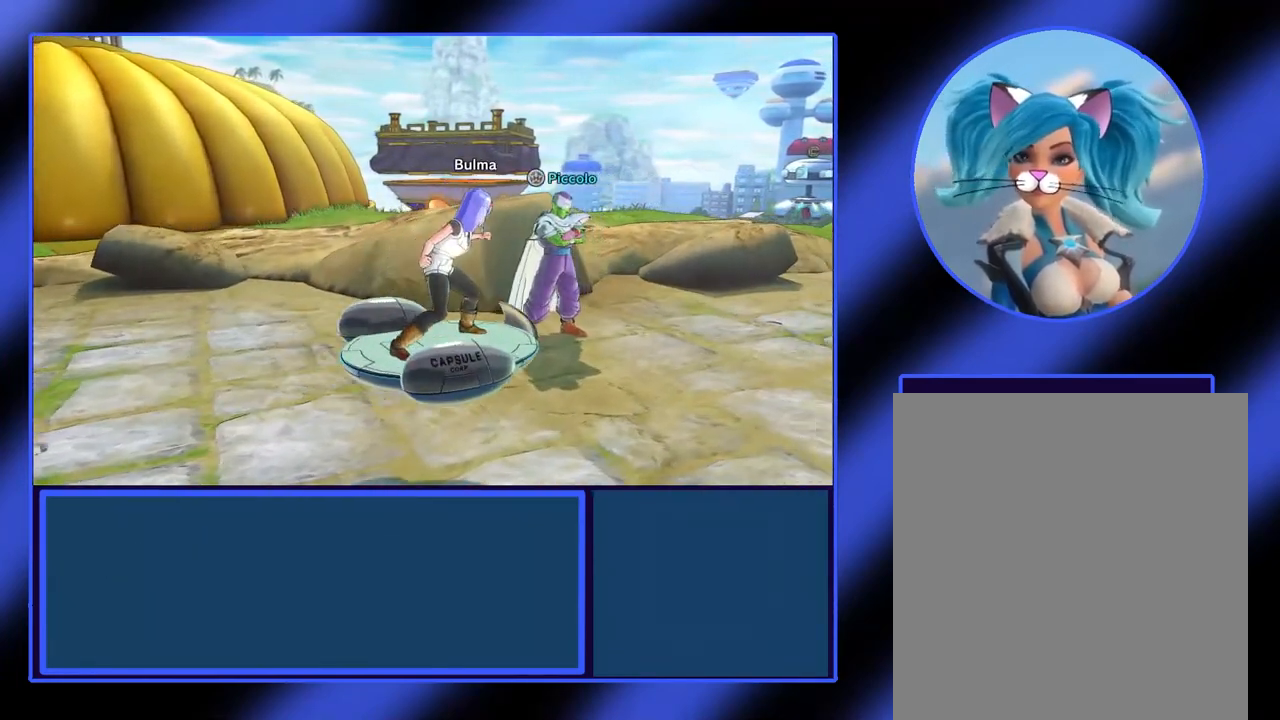
{"buttons": [], "left_stick": "center", "events": [[300, "X", "down"], [433, "X", "up"]]}
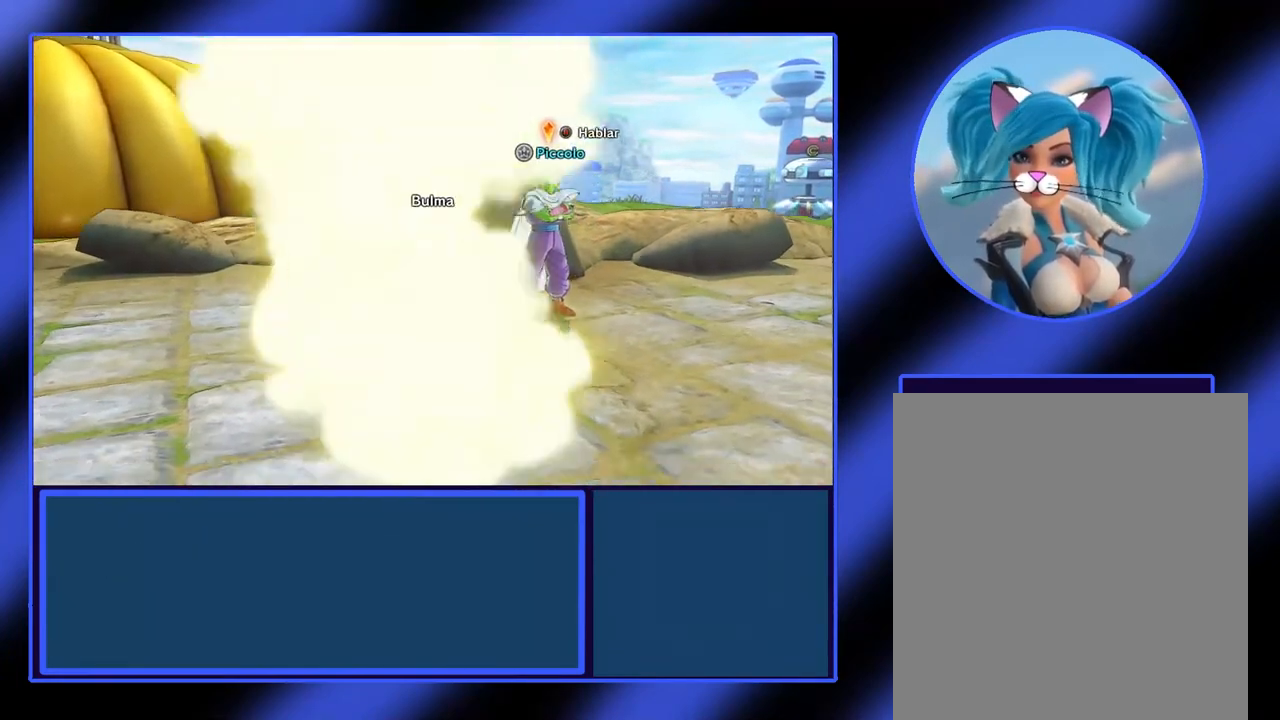
{"buttons": [], "left_stick": "center", "events": []}
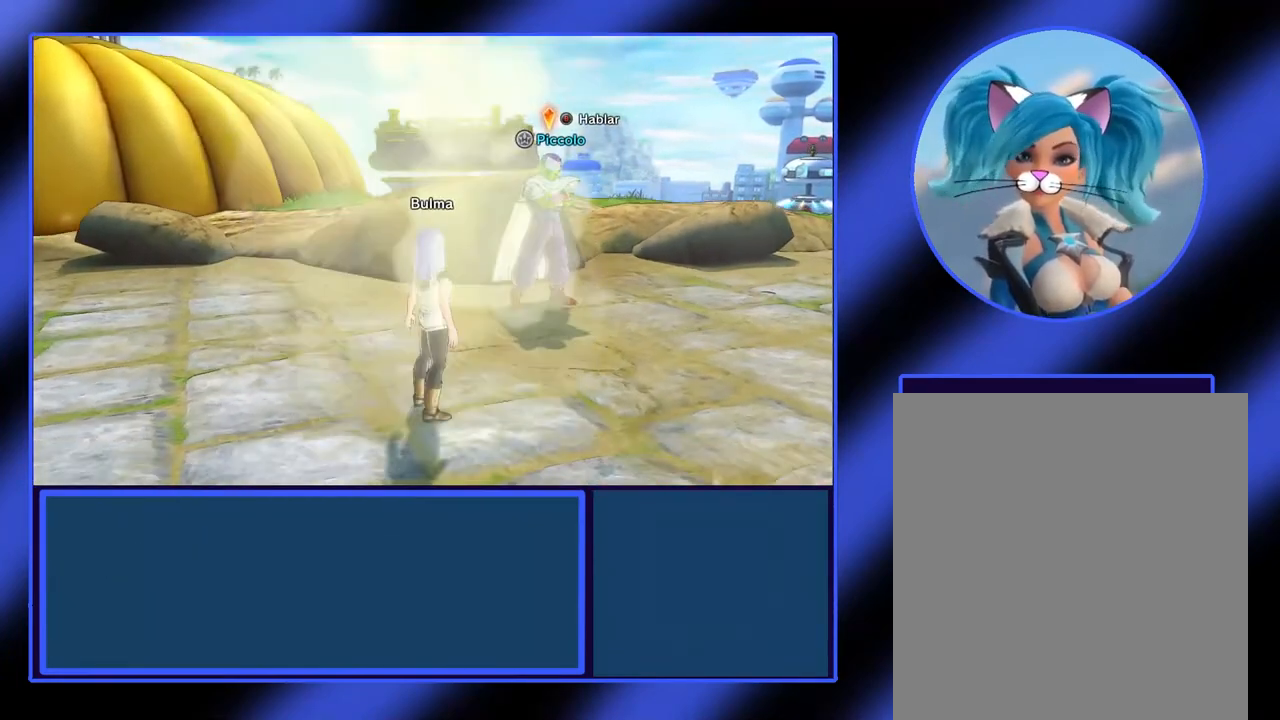
{"buttons": [], "left_stick": "center", "events": []}
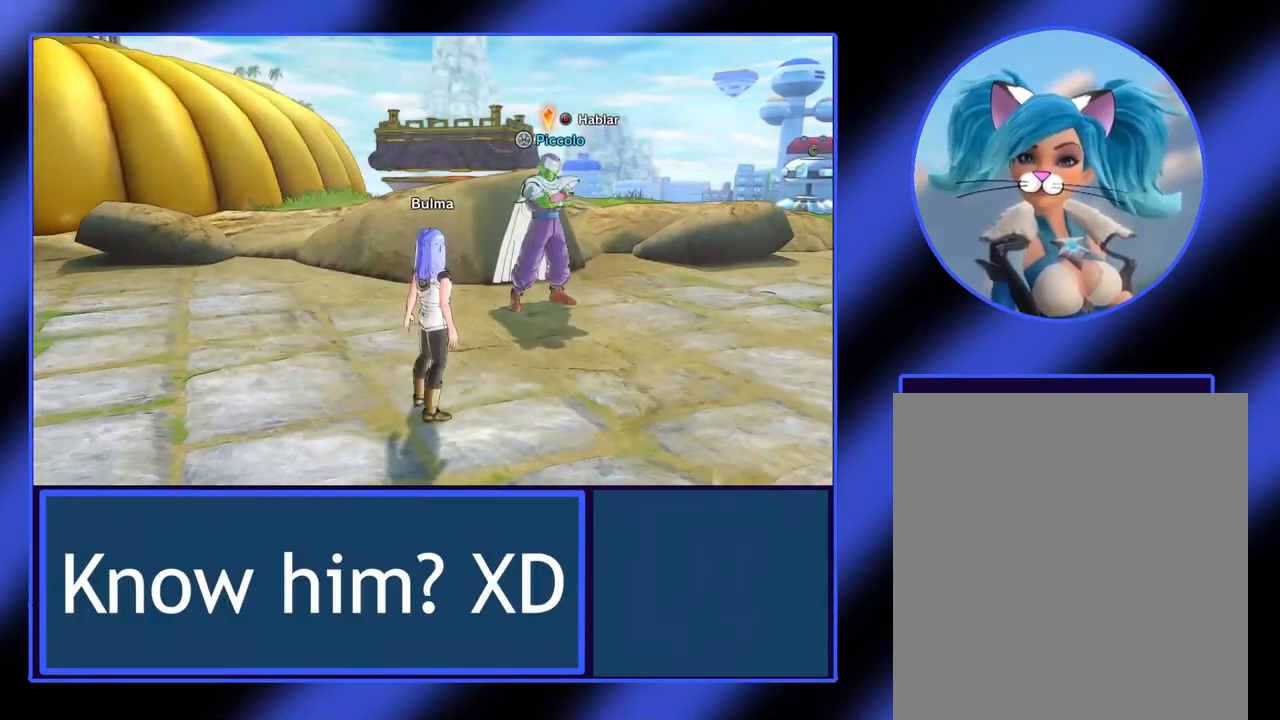
{"buttons": [], "left_stick": "center", "events": []}
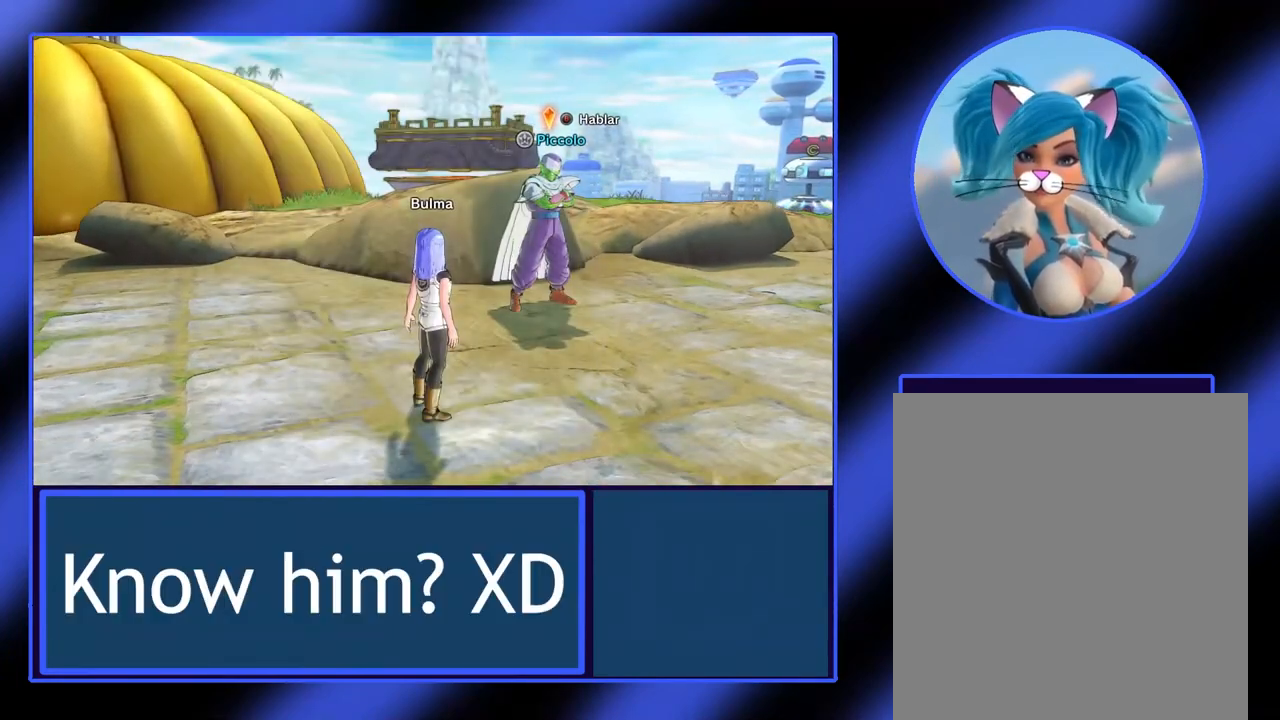
{"buttons": [], "left_stick": "center", "events": []}
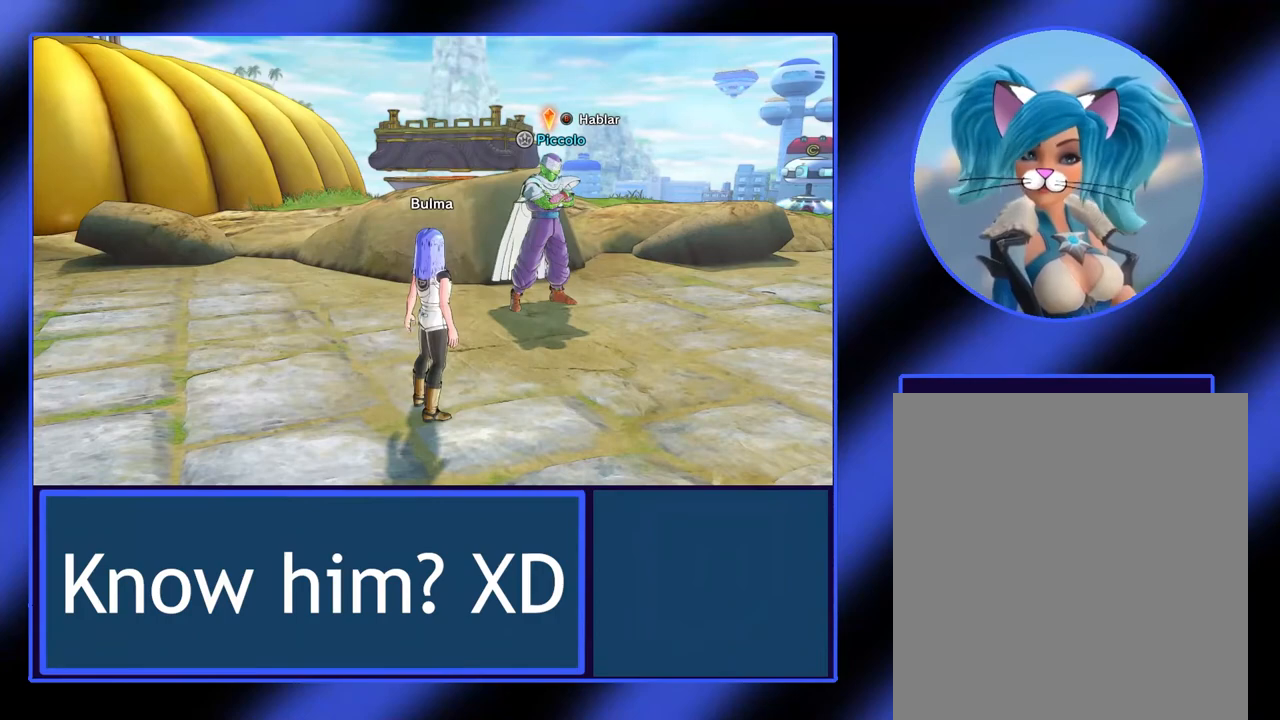
{"buttons": [], "left_stick": "center", "events": []}
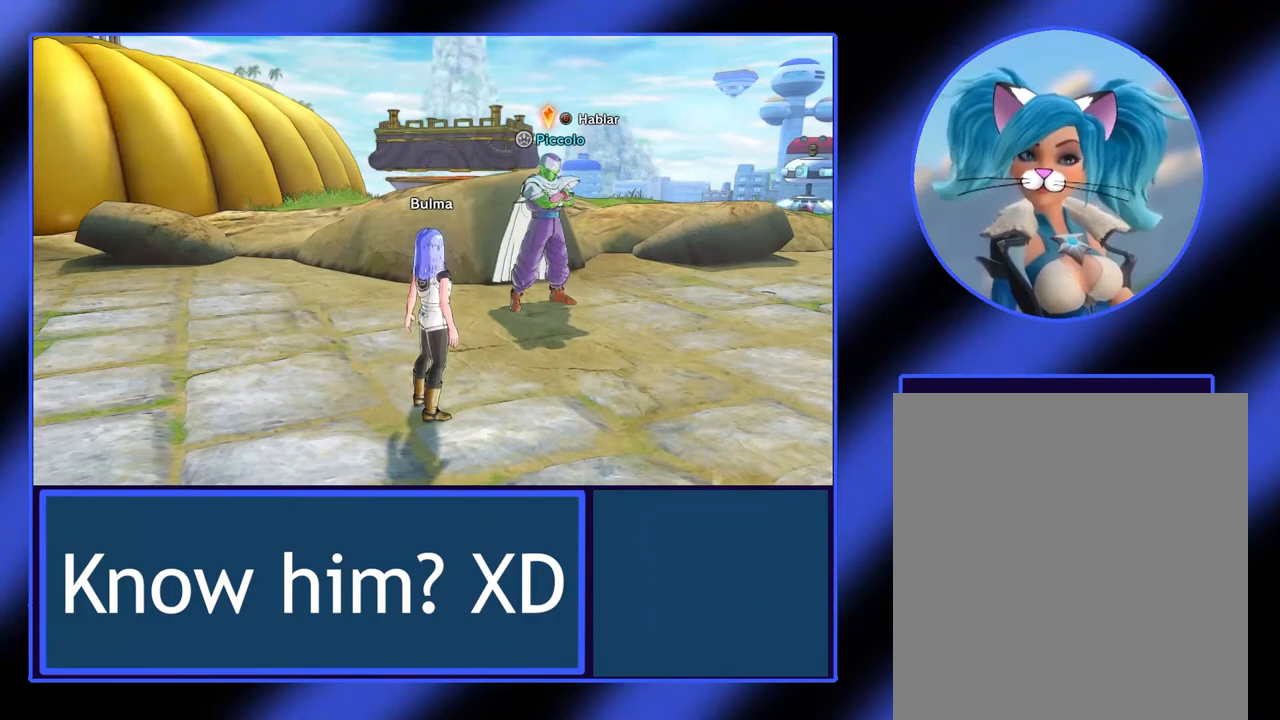
{"buttons": [], "left_stick": "left", "events": [[33, "left_stick", "left"]]}
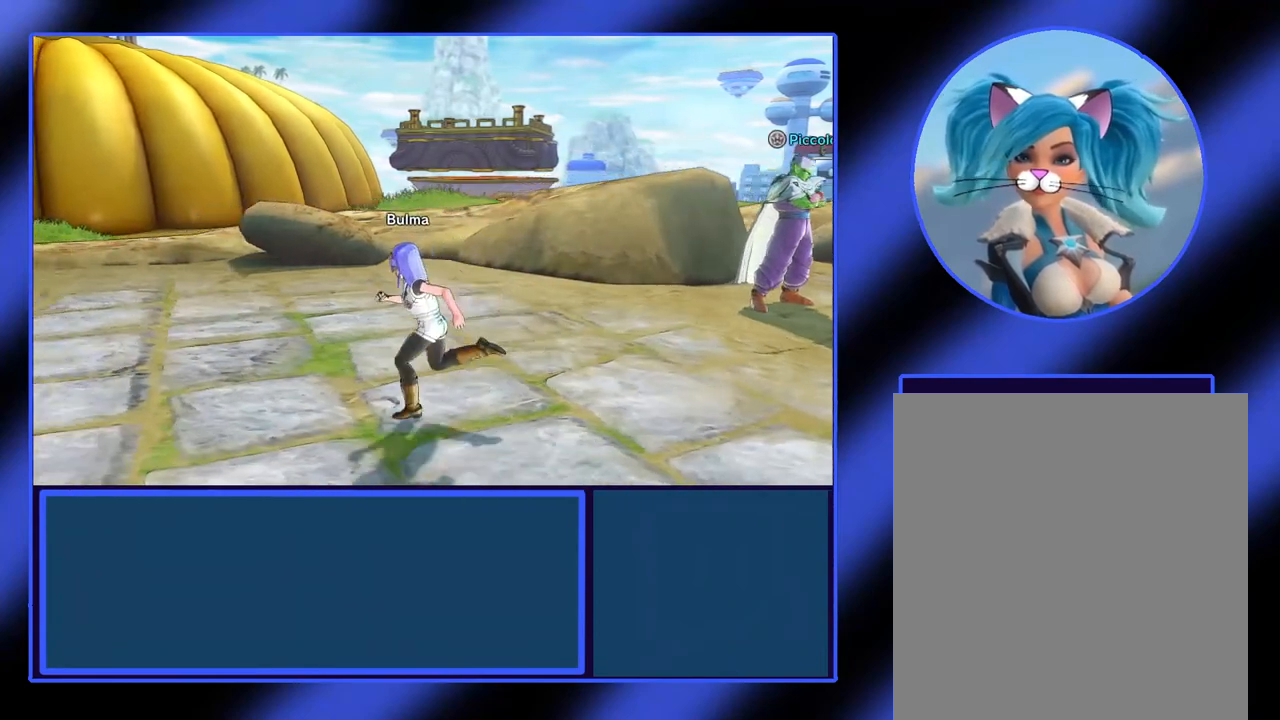
{"buttons": [], "left_stick": "up-left", "events": [[467, "left_stick", "up-left"]]}